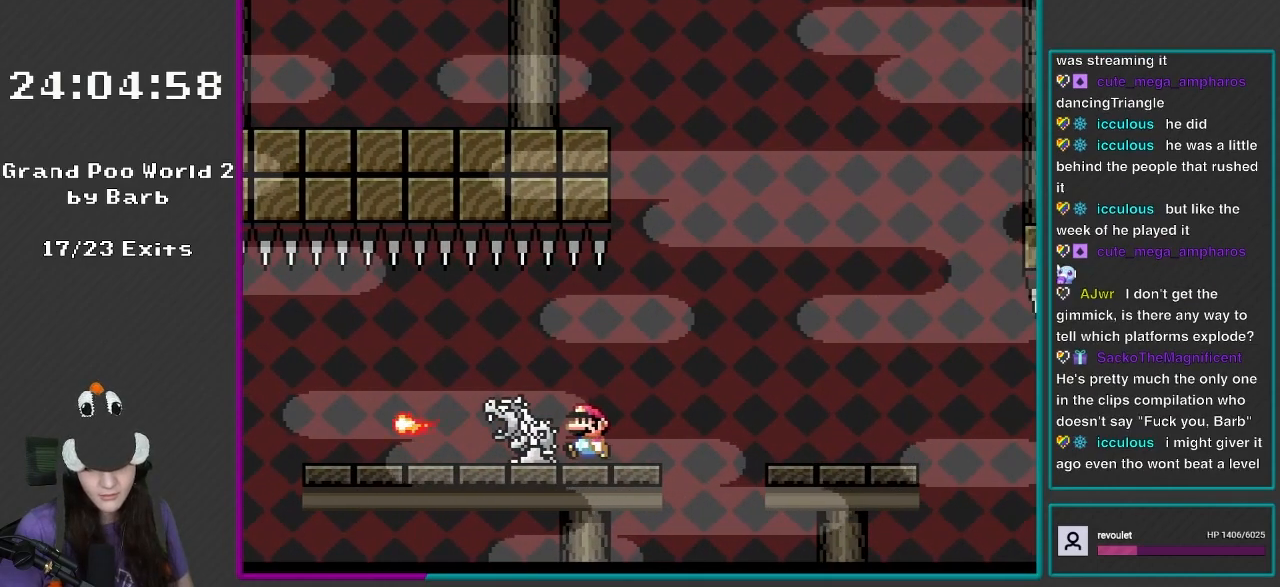
Gameplay with a controller (Nintendo layout); each line is a JSON object with the inputs held at the frame after it. "events" lists button and stick changes between this image and that frame as [ms after this image, input, new state], when the widget could be followed in between. Not read: L3 R3.
{"buttons": ["X", "DPAD_RIGHT"], "events": [[250, "DPAD_UP", "up"], [317, "DPAD_LEFT", "up"], [350, "DPAD_RIGHT", "down"]]}
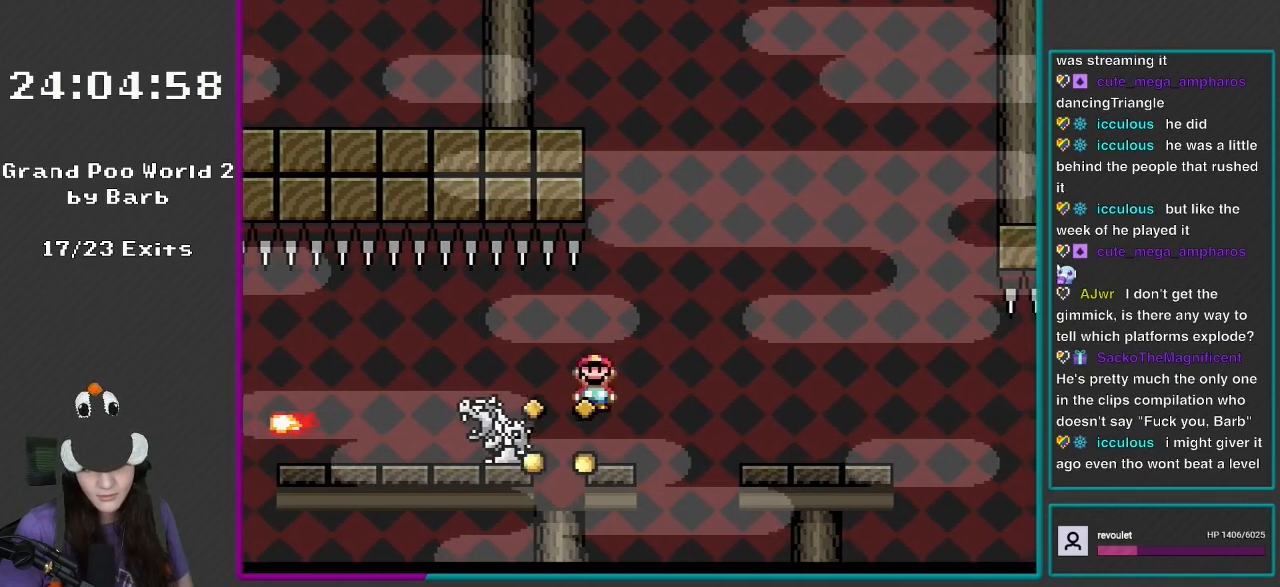
{"buttons": ["A", "X", "DPAD_RIGHT"], "events": [[50, "A", "down"], [200, "A", "up"], [317, "A", "down"]]}
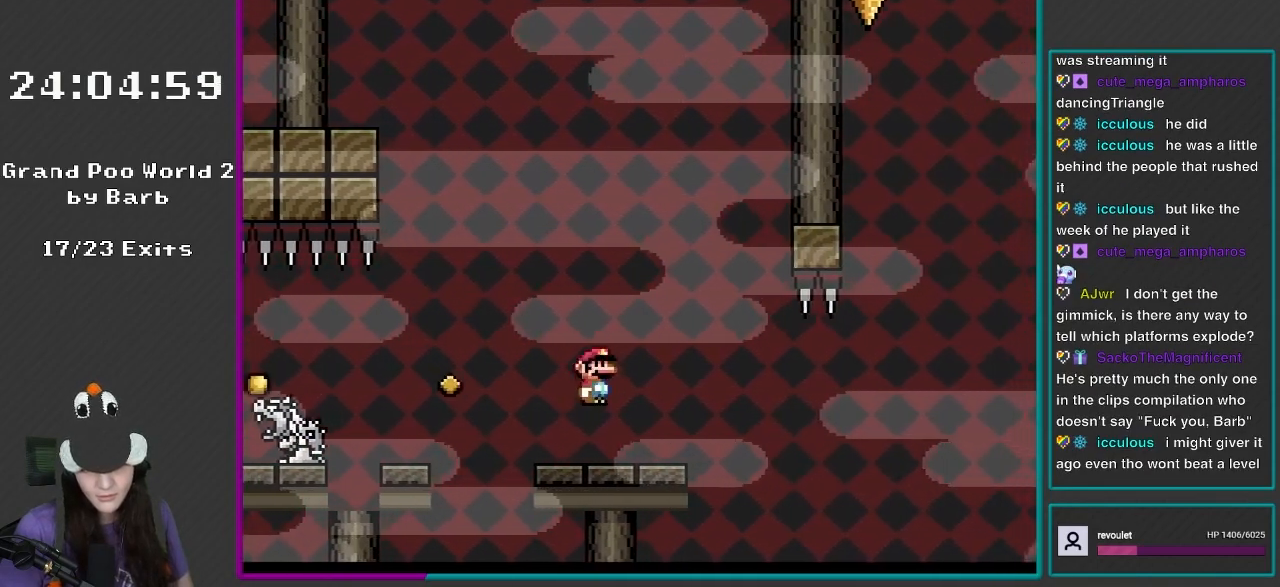
{"buttons": ["X"], "events": [[150, "DPAD_RIGHT", "up"], [183, "A", "up"], [217, "DPAD_LEFT", "down"], [350, "DPAD_LEFT", "up"]]}
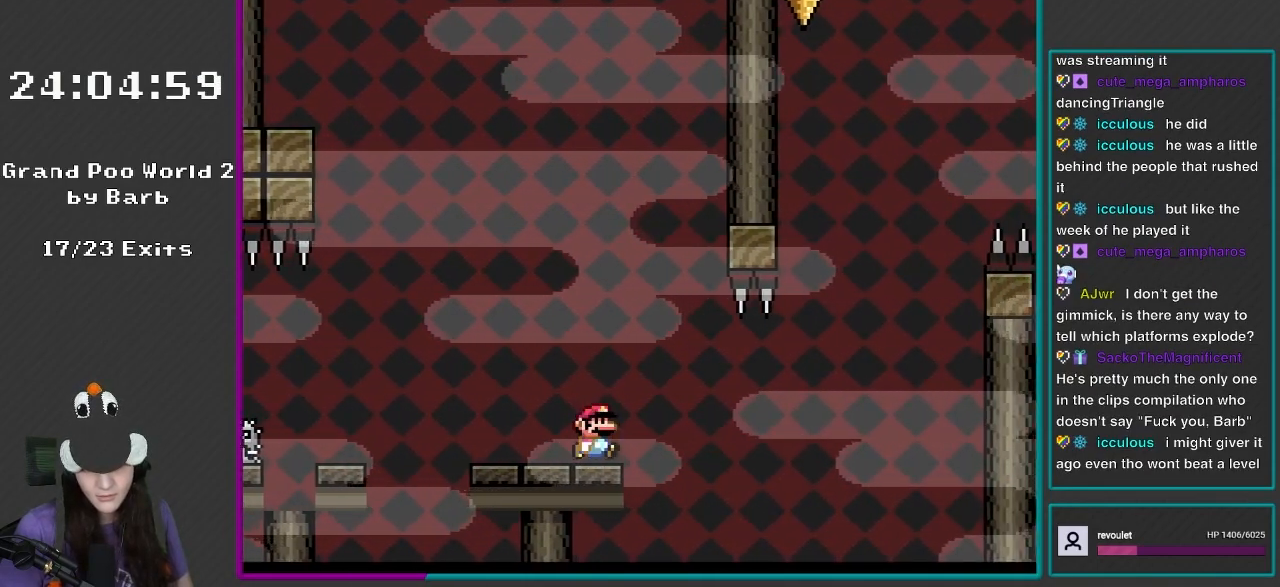
{"buttons": ["B", "Y", "DPAD_RIGHT"], "events": [[50, "DPAD_RIGHT", "down"], [83, "X", "up"], [150, "DPAD_RIGHT", "up"], [350, "DPAD_RIGHT", "down"], [350, "Y", "down"], [450, "B", "down"]]}
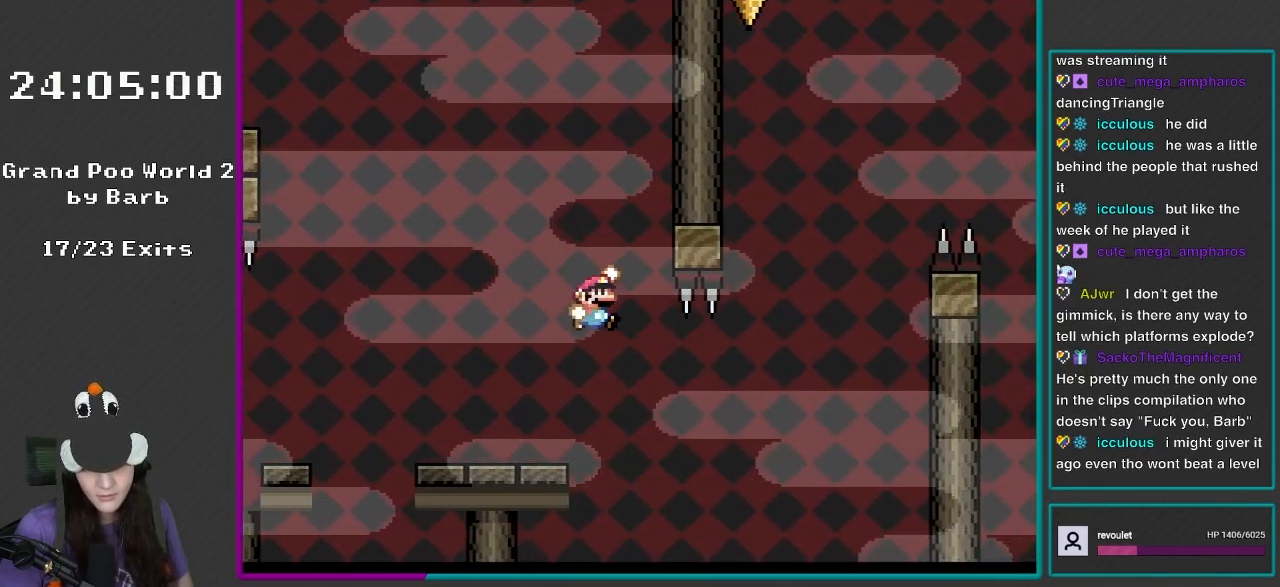
{"buttons": ["X", "DPAD_LEFT"], "events": [[217, "DPAD_LEFT", "down"], [217, "DPAD_RIGHT", "up"], [217, "DPAD_UP", "down"], [250, "DPAD_UP", "up"], [400, "B", "up"], [400, "Y", "up"], [417, "X", "down"]]}
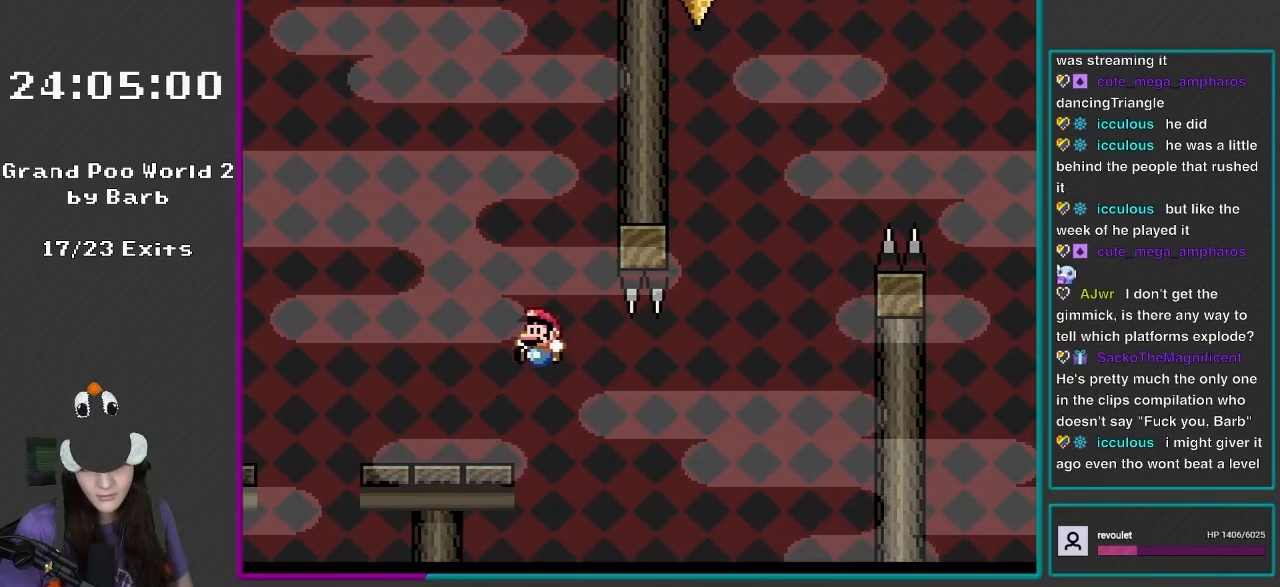
{"buttons": ["X"], "events": [[117, "DPAD_LEFT", "up"], [167, "DPAD_RIGHT", "down"], [250, "DPAD_RIGHT", "up"]]}
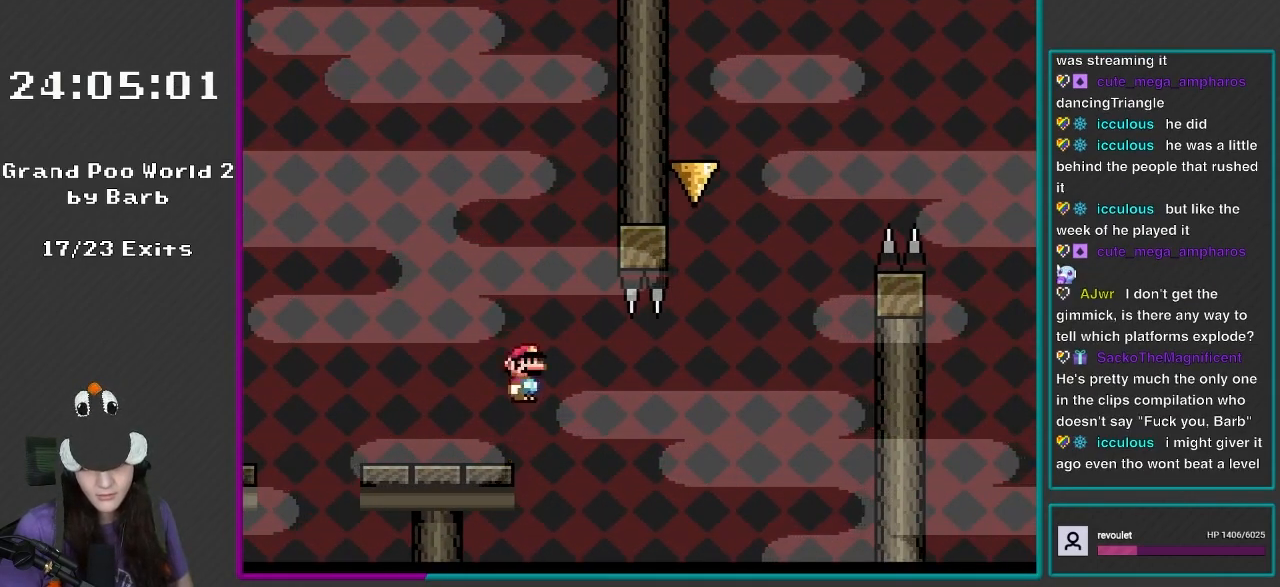
{"buttons": ["X", "DPAD_RIGHT"], "events": [[50, "A", "down"], [83, "DPAD_RIGHT", "down"], [117, "A", "up"], [250, "DPAD_RIGHT", "up"], [283, "DPAD_RIGHT", "down"], [317, "A", "down"], [350, "A", "up"]]}
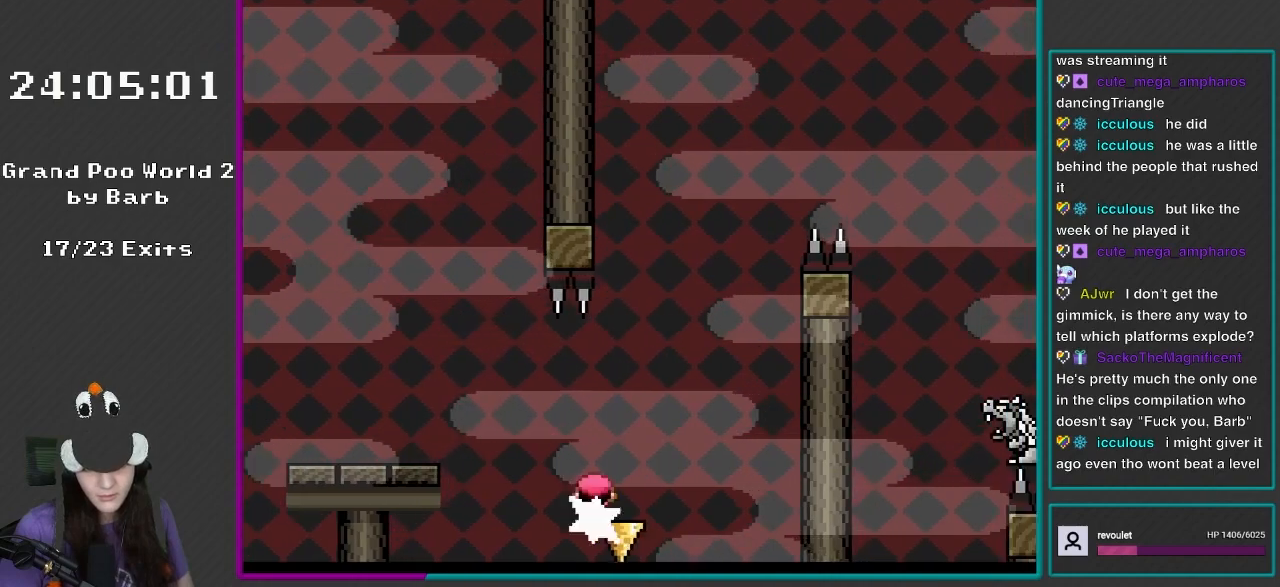
{"buttons": ["A", "X", "DPAD_LEFT"], "events": [[50, "A", "down"], [317, "DPAD_RIGHT", "up"], [350, "DPAD_LEFT", "down"]]}
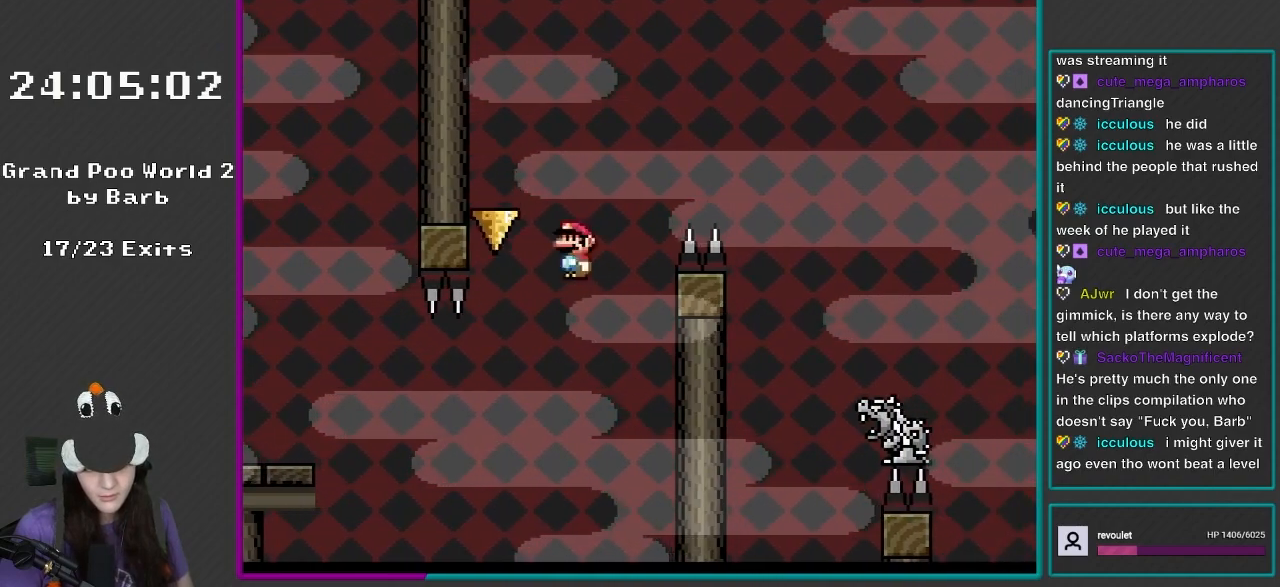
{"buttons": ["A", "X", "DPAD_RIGHT"], "events": [[133, "A", "up"], [250, "A", "down"], [250, "DPAD_LEFT", "up"], [250, "DPAD_RIGHT", "down"]]}
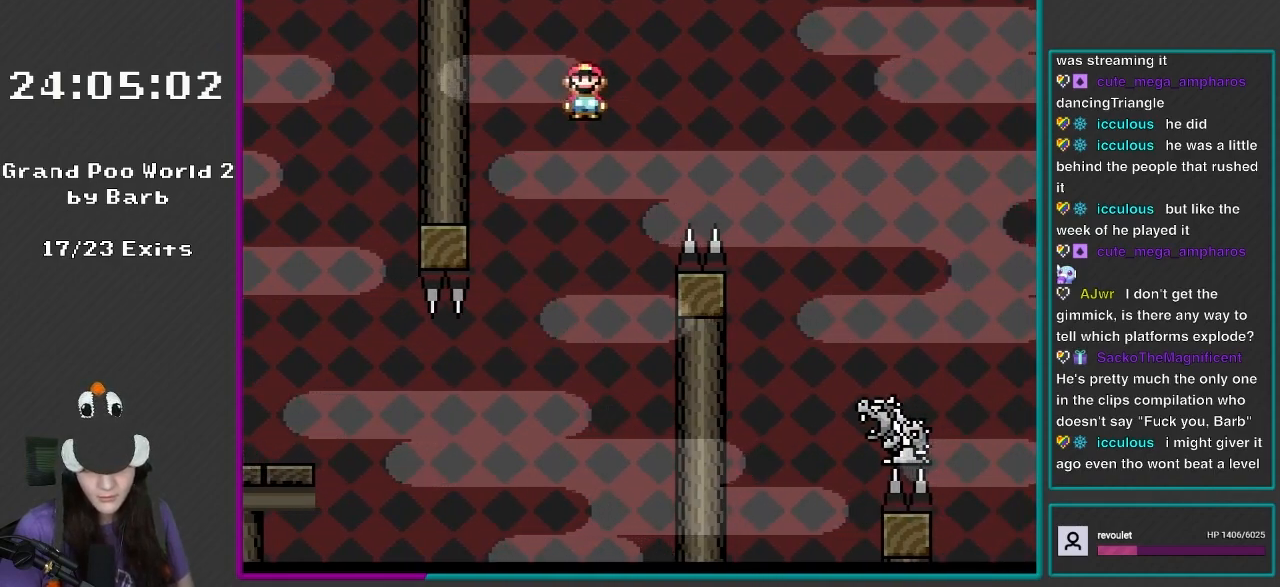
{"buttons": ["A", "X", "DPAD_RIGHT"], "events": []}
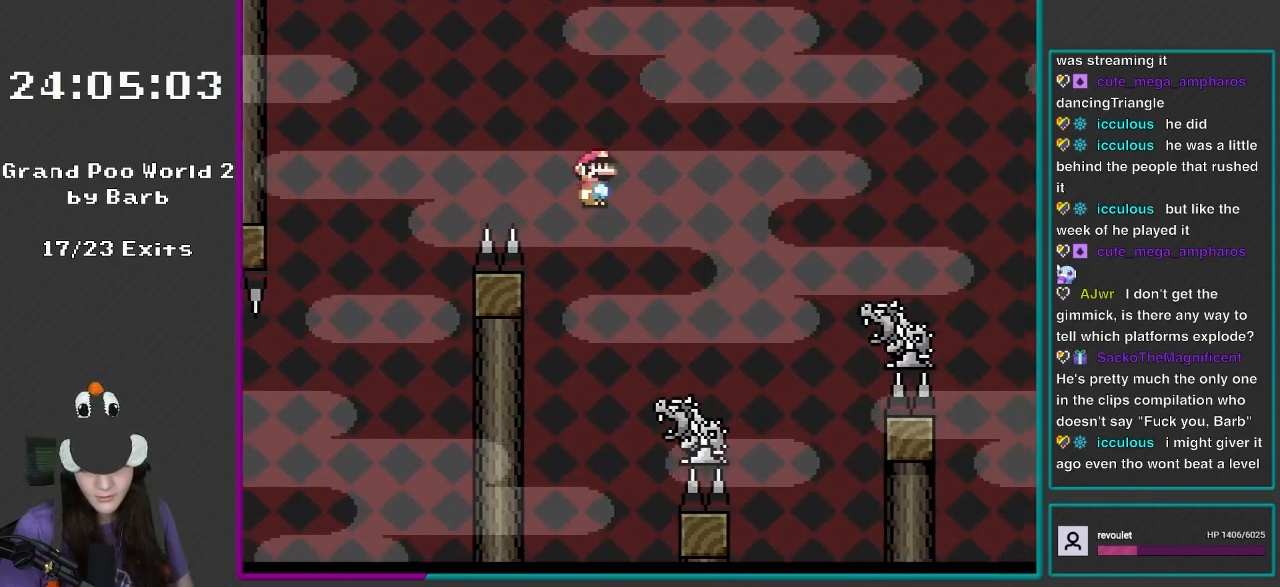
{"buttons": ["B", "Y", "DPAD_RIGHT"], "events": [[117, "A", "up"], [217, "X", "up"], [217, "Y", "down"], [317, "DPAD_LEFT", "down"], [317, "DPAD_RIGHT", "up"], [317, "DPAD_UP", "down"], [367, "DPAD_UP", "up"], [417, "DPAD_UP", "down"], [450, "B", "down"], [450, "DPAD_LEFT", "up"], [450, "DPAD_RIGHT", "down"], [483, "DPAD_UP", "up"]]}
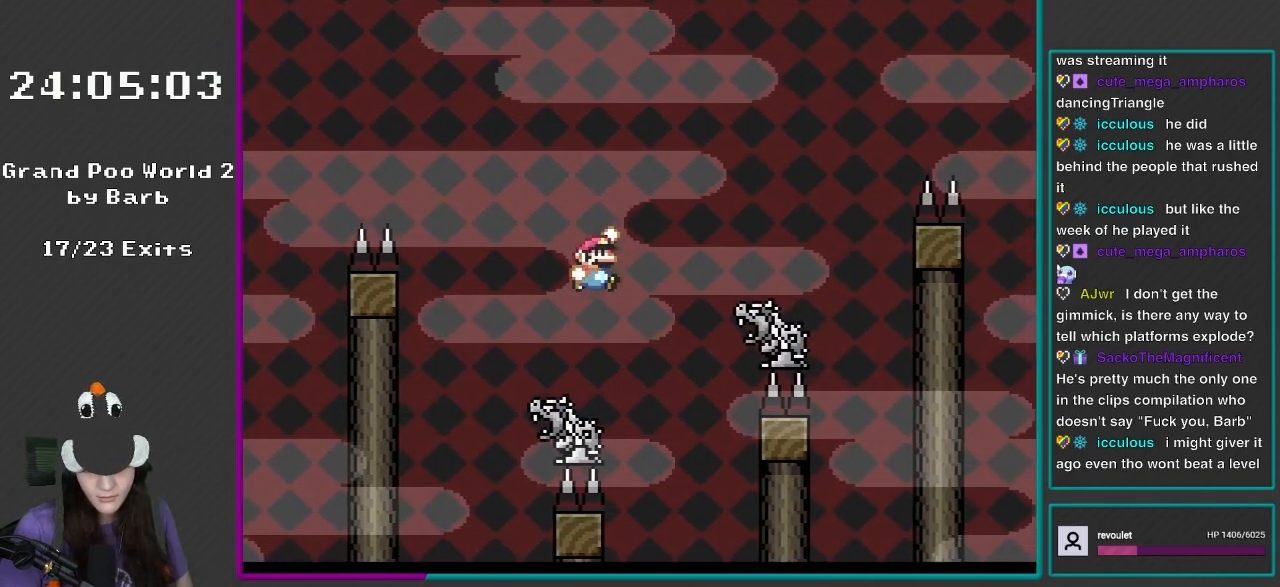
{"buttons": ["Y", "DPAD_RIGHT"], "events": [[417, "B", "up"]]}
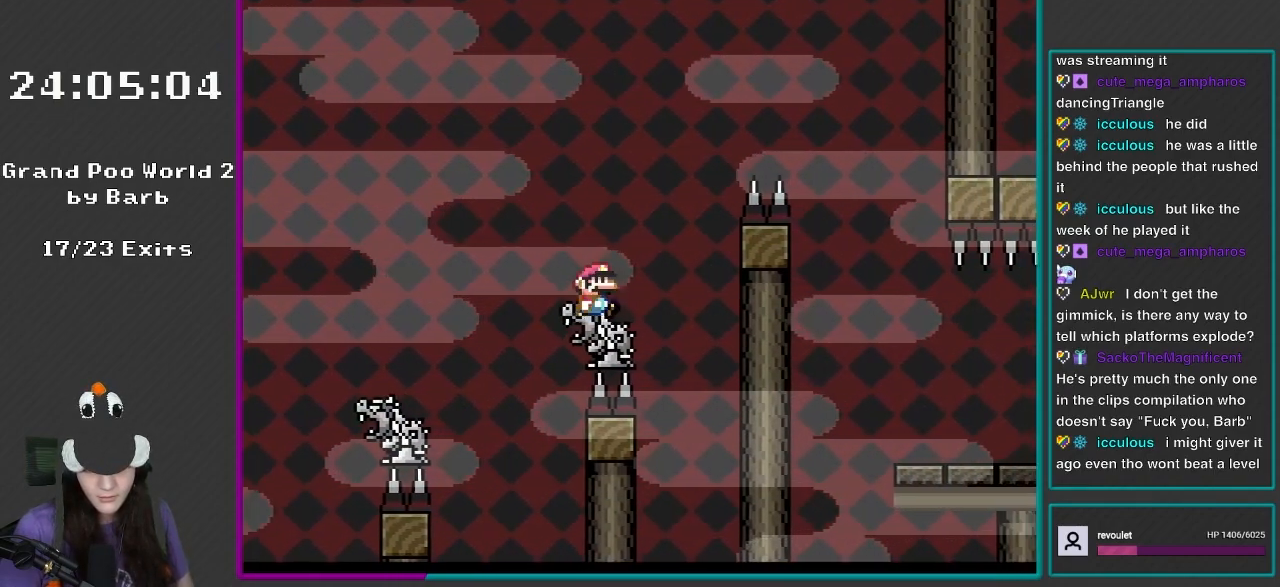
{"buttons": ["B", "Y", "DPAD_RIGHT"], "events": [[17, "DPAD_RIGHT", "up"], [17, "DPAD_UP", "down"], [50, "DPAD_LEFT", "down"], [117, "DPAD_LEFT", "up"], [117, "DPAD_RIGHT", "down"], [167, "B", "down"], [167, "DPAD_UP", "up"]]}
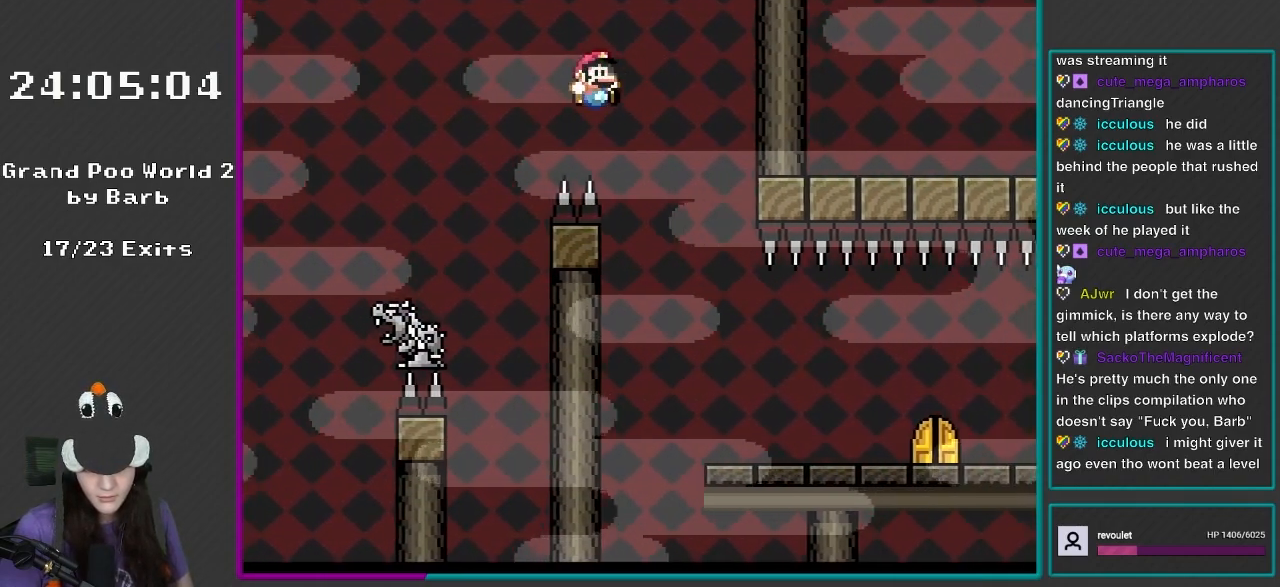
{"buttons": ["X", "DPAD_RIGHT"], "events": [[50, "B", "up"], [217, "DPAD_LEFT", "down"], [217, "DPAD_RIGHT", "up"], [250, "DPAD_UP", "down"], [317, "DPAD_LEFT", "up"], [317, "DPAD_RIGHT", "down"], [317, "DPAD_UP", "up"], [350, "X", "down"], [350, "Y", "up"]]}
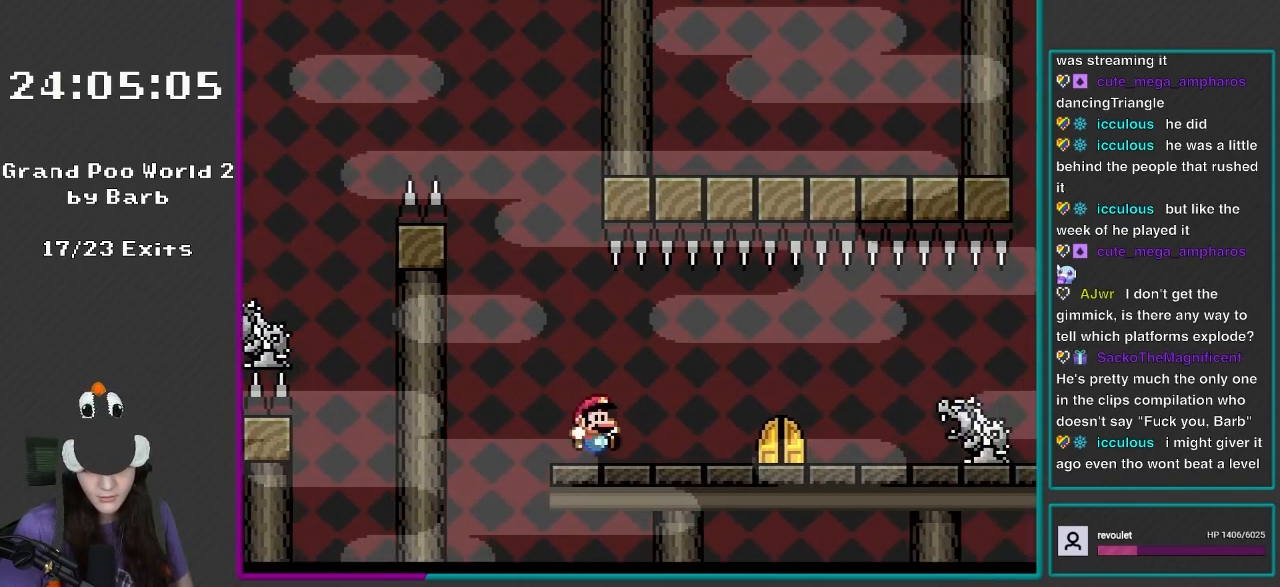
{"buttons": ["X"], "events": [[250, "DPAD_RIGHT", "up"]]}
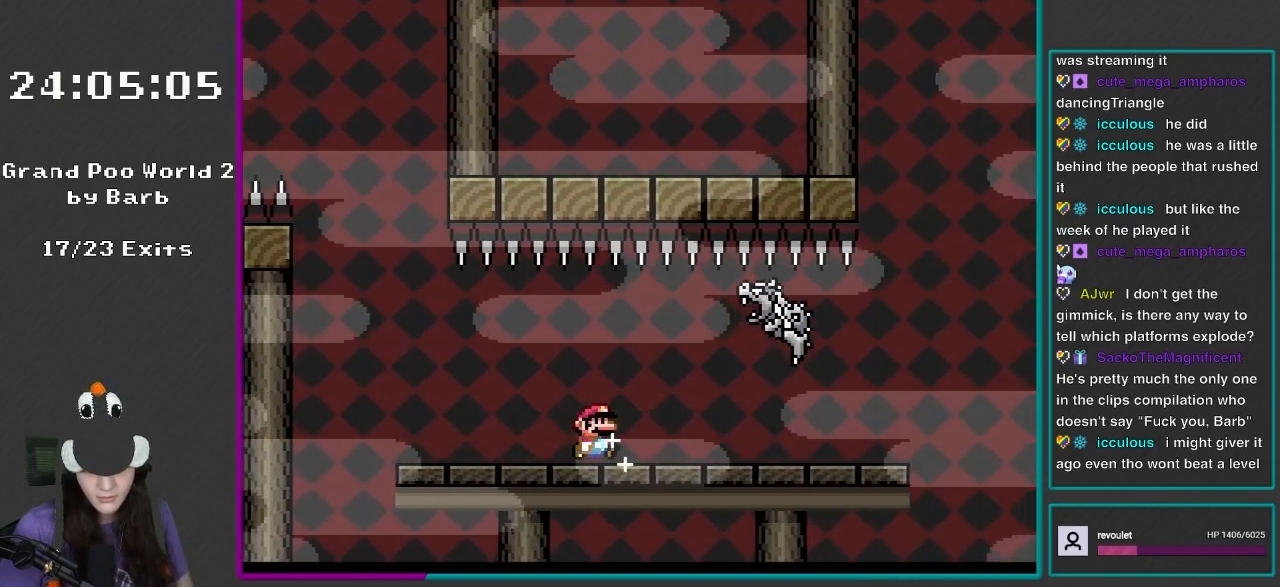
{"buttons": ["X", "DPAD_UP"], "events": [[450, "DPAD_UP", "down"]]}
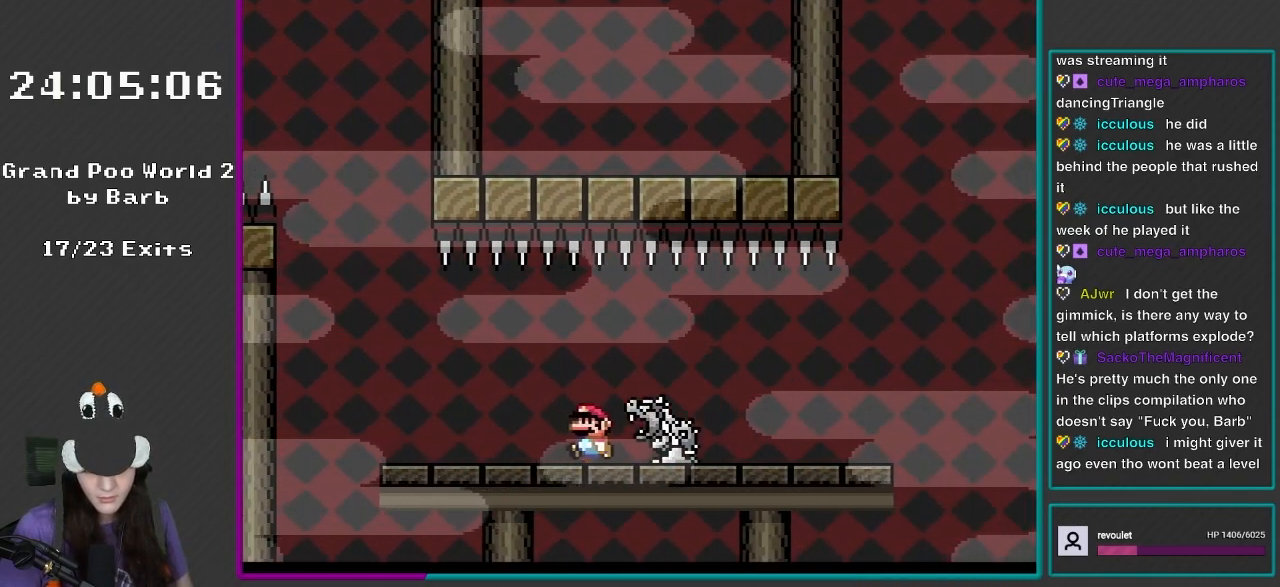
{"buttons": ["X", "DPAD_RIGHT"], "events": [[50, "DPAD_UP", "up"], [83, "DPAD_LEFT", "down"], [350, "DPAD_LEFT", "up"], [400, "DPAD_RIGHT", "down"]]}
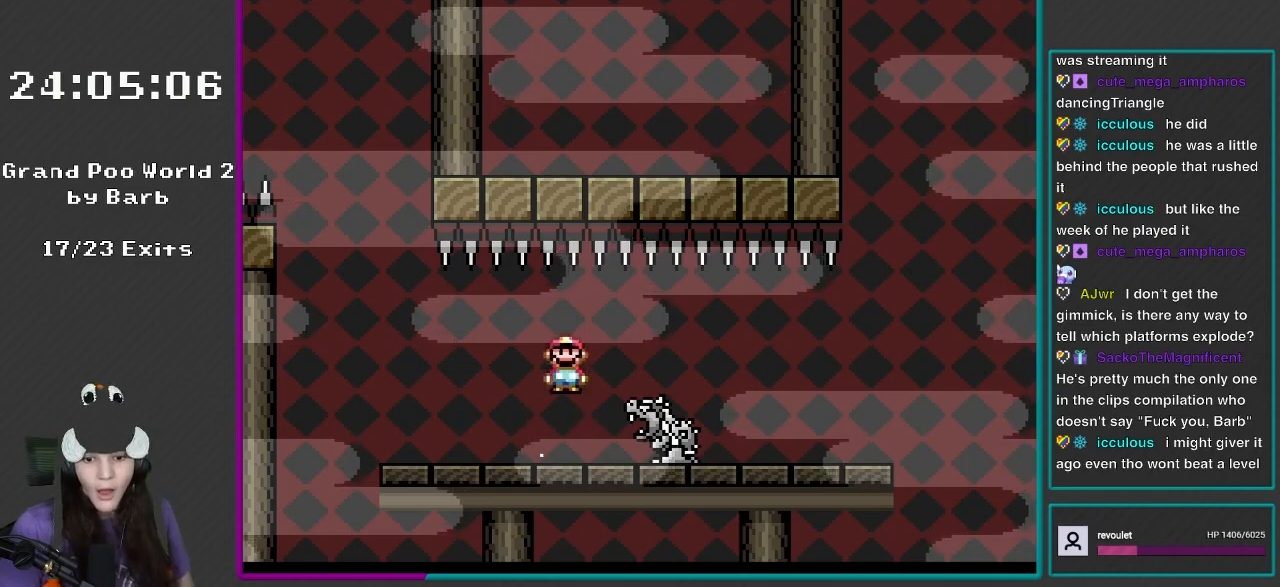
{"buttons": ["X", "DPAD_RIGHT"], "events": [[17, "A", "down"], [83, "A", "up"], [217, "A", "down"], [317, "A", "up"]]}
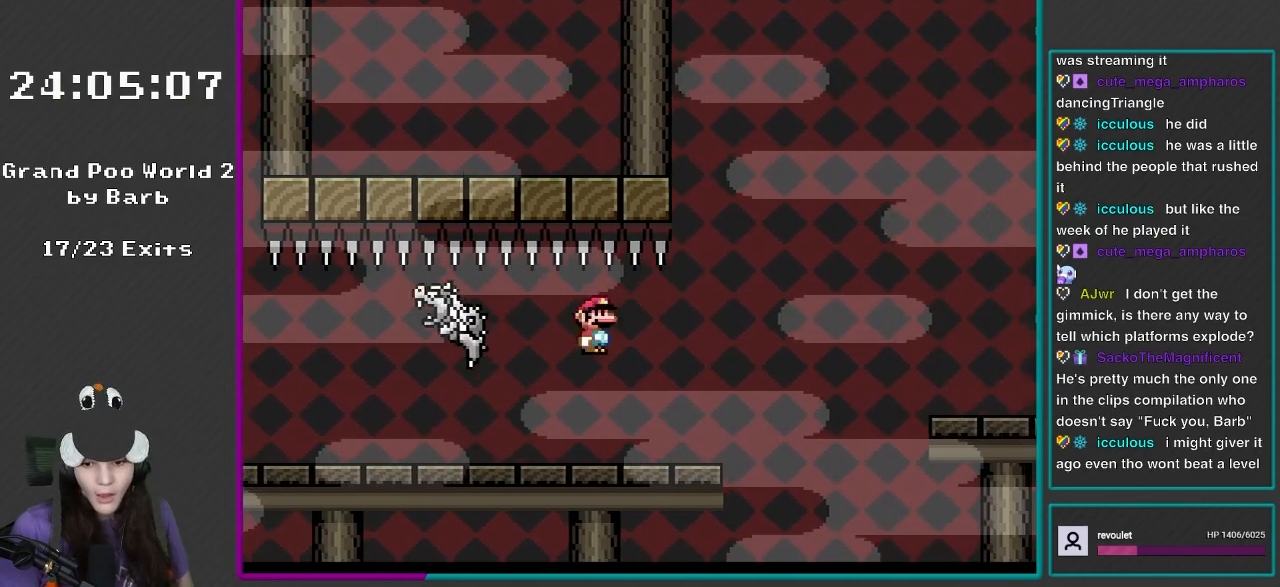
{"buttons": ["Y", "DPAD_RIGHT"], "events": [[17, "X", "up"], [17, "Y", "down"], [150, "DPAD_RIGHT", "up"], [183, "DPAD_LEFT", "down"], [183, "DPAD_UP", "down"], [283, "DPAD_UP", "up"], [317, "DPAD_LEFT", "up"], [350, "DPAD_RIGHT", "down"]]}
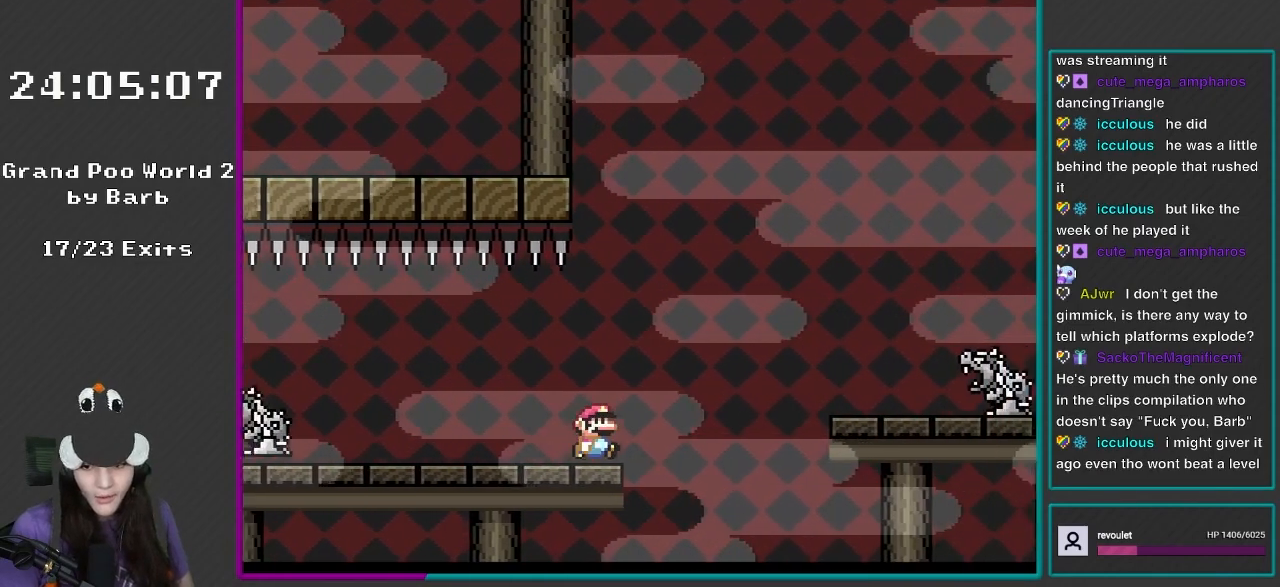
{"buttons": ["Y", "DPAD_RIGHT"], "events": [[150, "B", "down"], [467, "B", "up"]]}
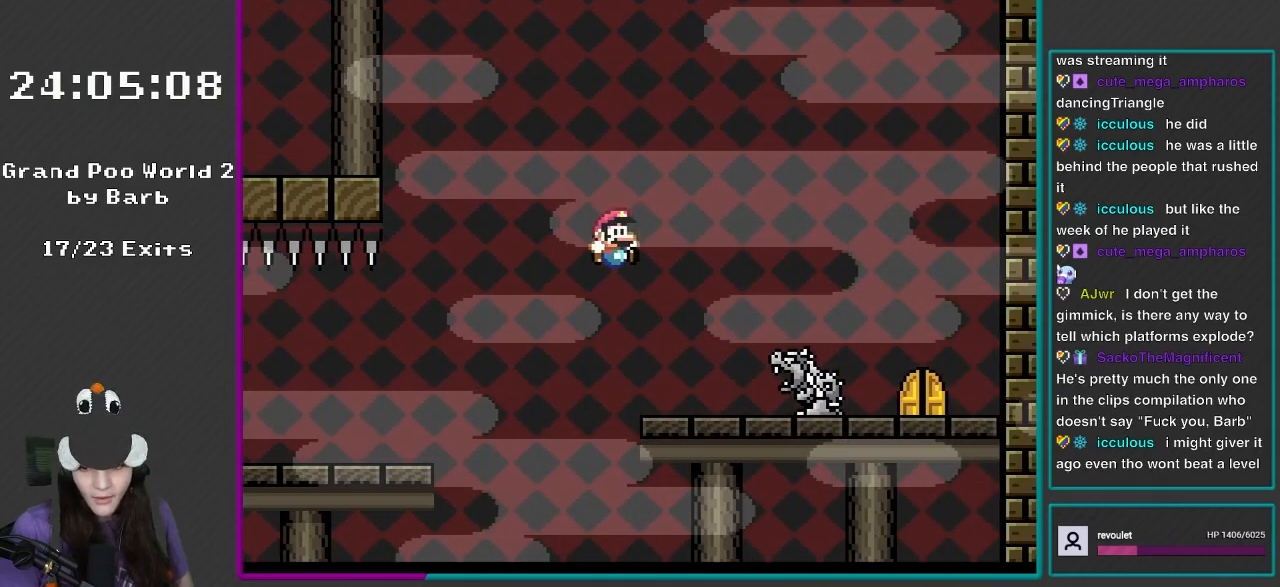
{"buttons": ["A", "X", "DPAD_RIGHT"], "events": [[17, "Y", "up"], [50, "X", "down"], [217, "DPAD_RIGHT", "up"], [217, "DPAD_UP", "down"], [250, "DPAD_LEFT", "down"], [417, "A", "down"], [450, "DPAD_LEFT", "up"], [483, "DPAD_RIGHT", "down"], [483, "DPAD_UP", "up"]]}
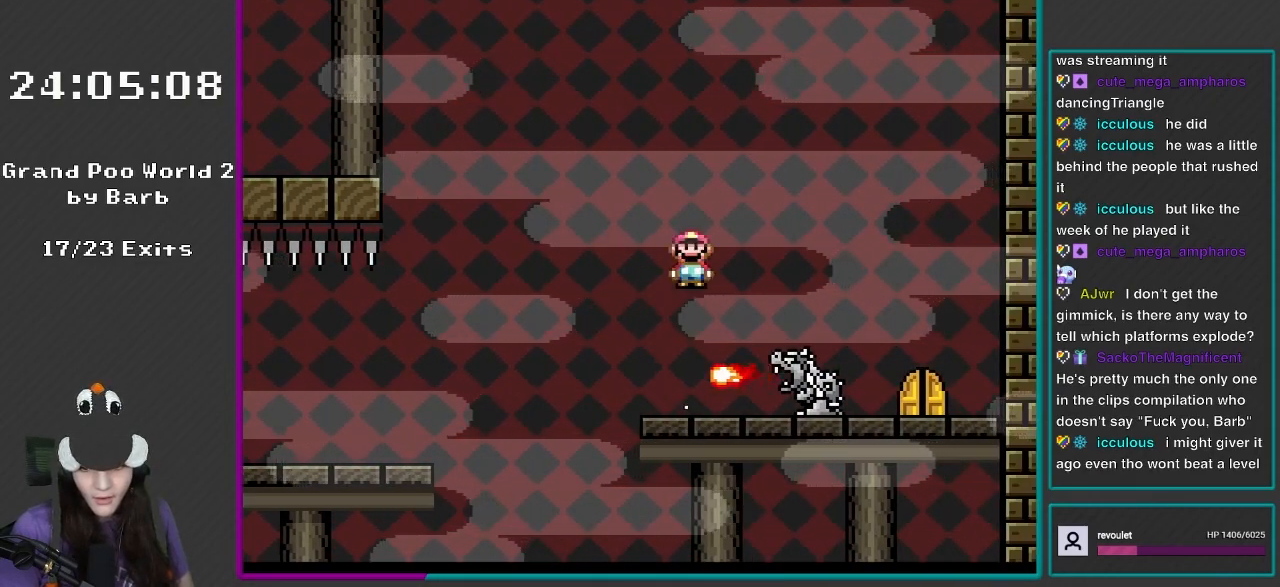
{"buttons": ["A", "X", "DPAD_RIGHT"], "events": []}